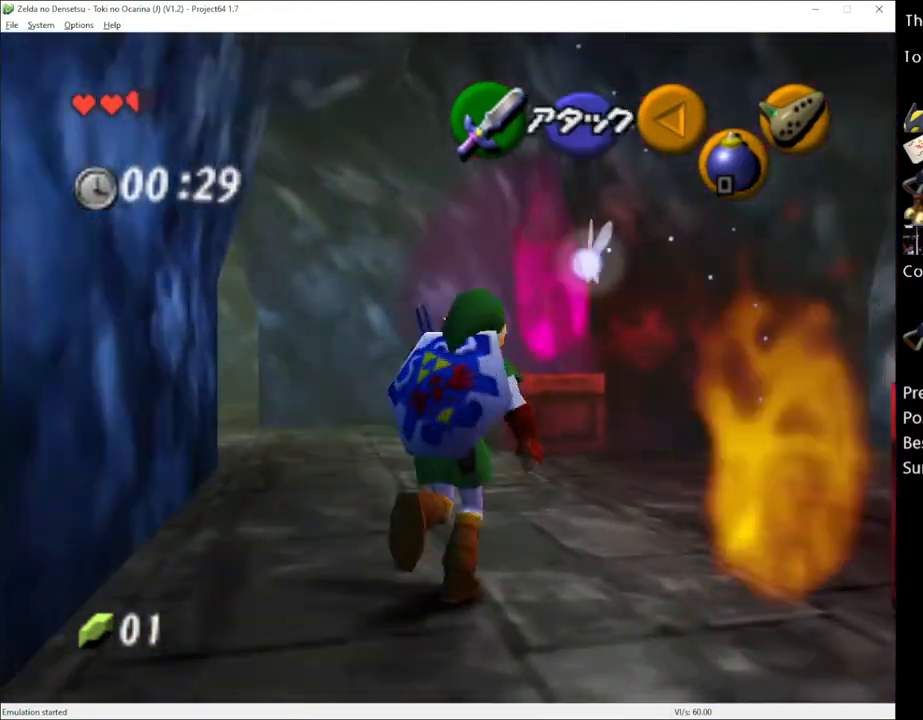
Gameplay with a controller (Xbox layout); each line is a JSON object with the inputs held at the frame after it. "events" lists button and stick changes between this image and that frame as [ms after this image, input, new state], when the widget could be followed in between. Not read: L1 L3 R1 R3.
{"buttons": [], "left_stick": "up-right", "right_stick": "center", "events": [[250, "A", "down"], [367, "A", "up"]]}
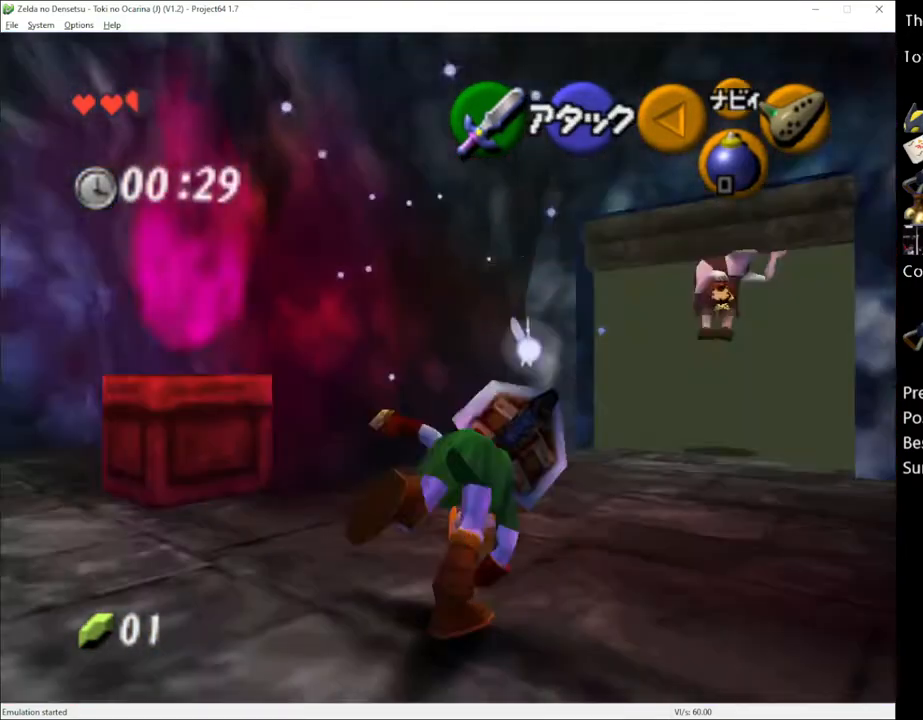
{"buttons": [], "left_stick": "up-right", "right_stick": "center", "events": []}
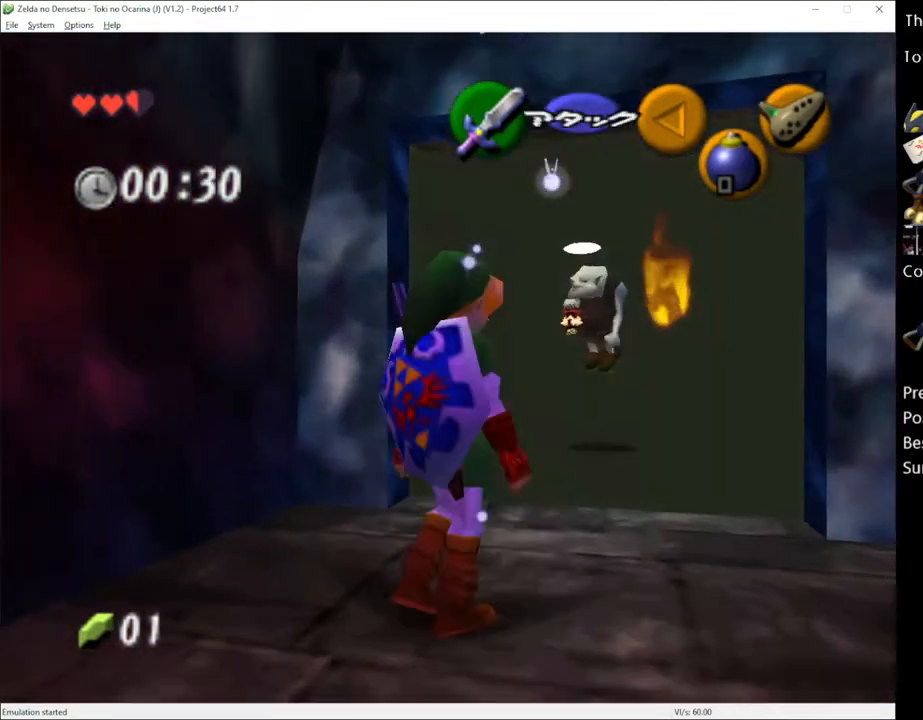
{"buttons": [], "left_stick": "up", "right_stick": "center", "events": [[150, "left_stick", "up"], [283, "left_stick", "up-left"], [500, "left_stick", "up"]]}
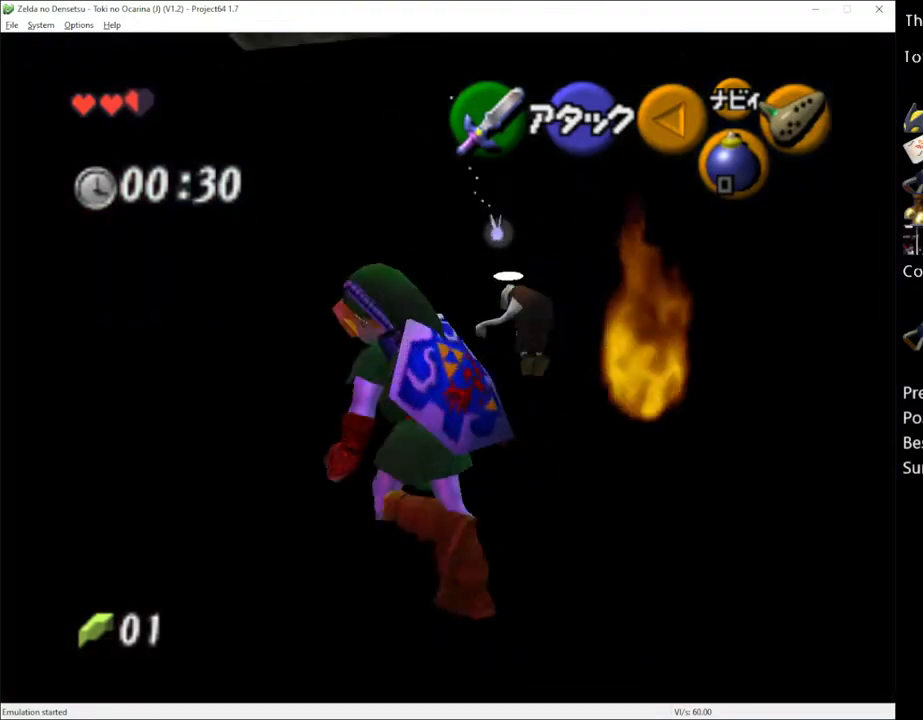
{"buttons": ["A"], "left_stick": "up-right", "right_stick": "center", "events": [[433, "A", "down"], [467, "left_stick", "up-right"]]}
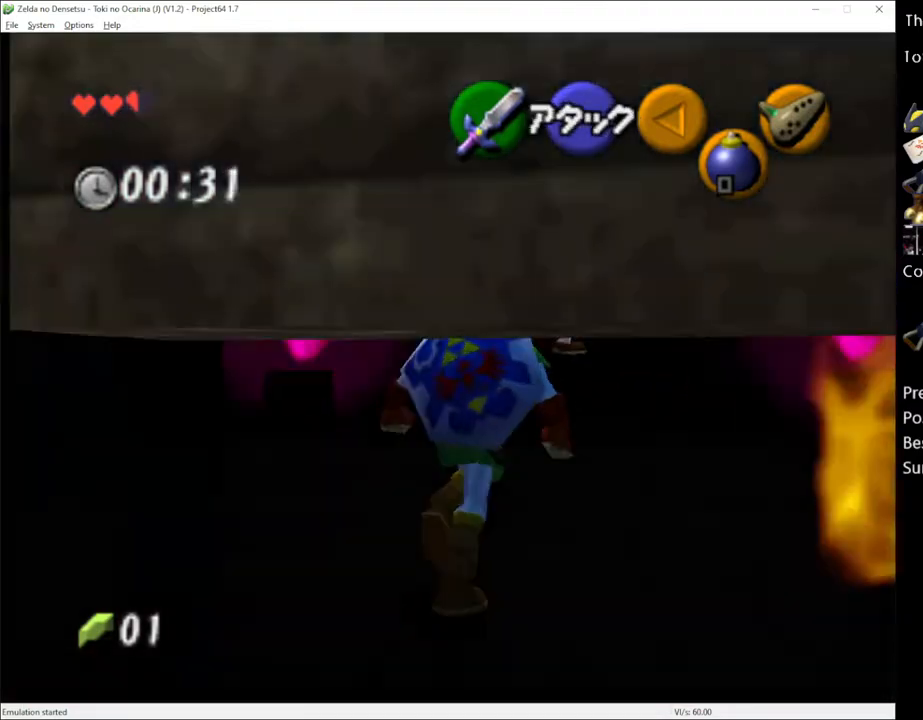
{"buttons": [], "left_stick": "up-right", "right_stick": "center", "events": [[50, "A", "up"]]}
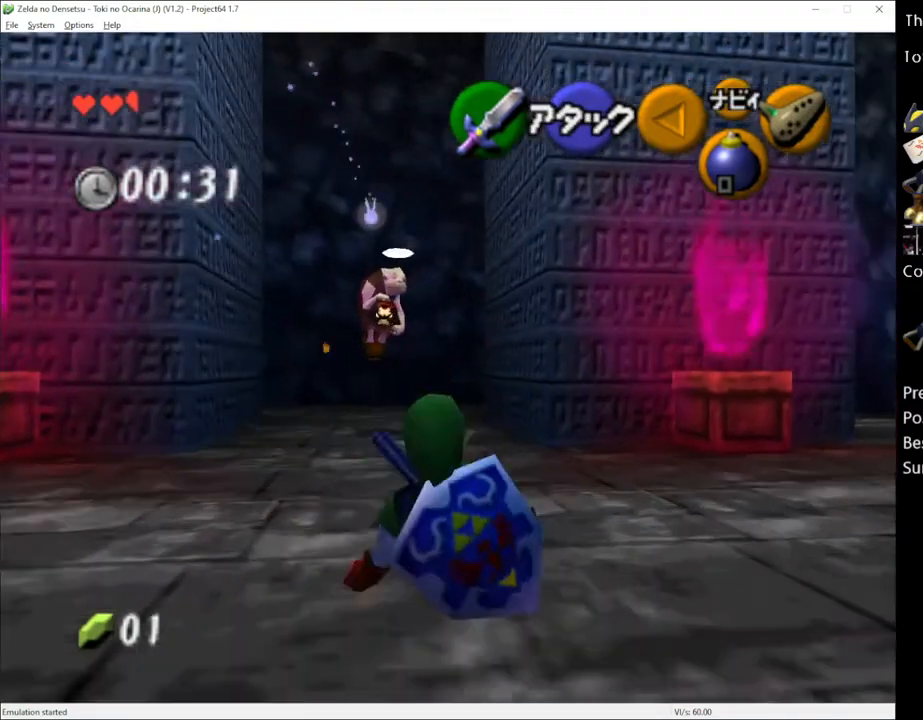
{"buttons": [], "left_stick": "up-right", "right_stick": "center", "events": [[283, "A", "down"], [367, "A", "up"]]}
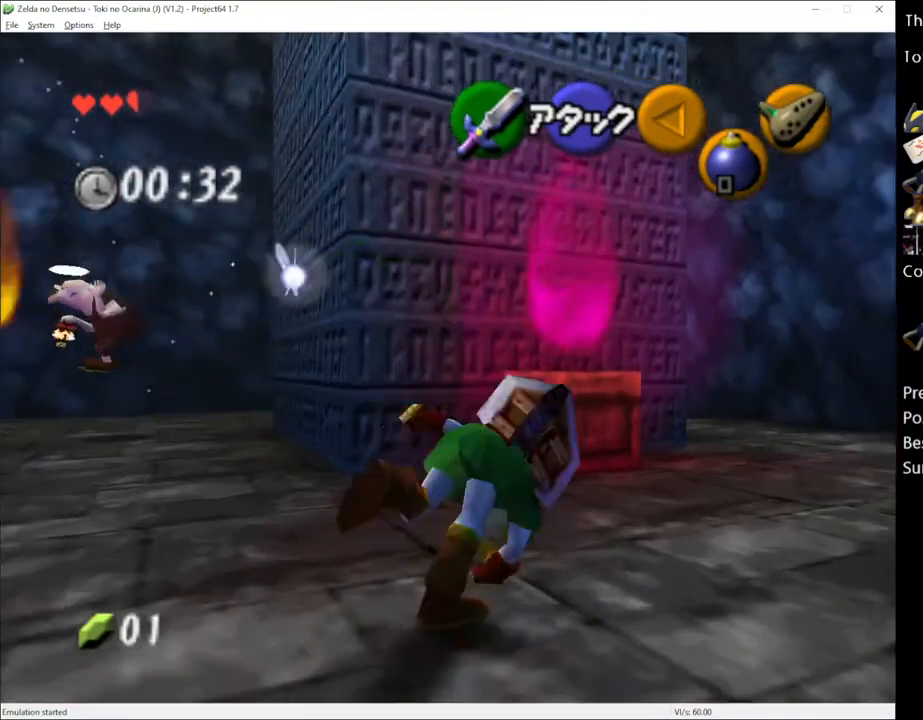
{"buttons": [], "left_stick": "up-right", "right_stick": "center", "events": []}
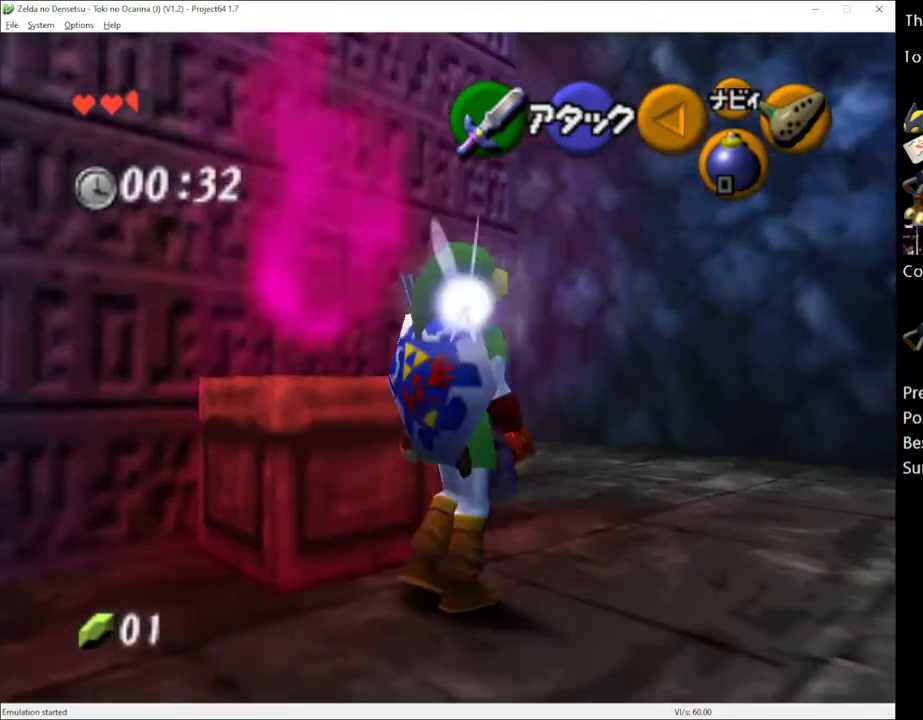
{"buttons": ["A"], "left_stick": "up-left", "right_stick": "center", "events": [[117, "left_stick", "up"], [467, "A", "down"], [500, "left_stick", "up-left"]]}
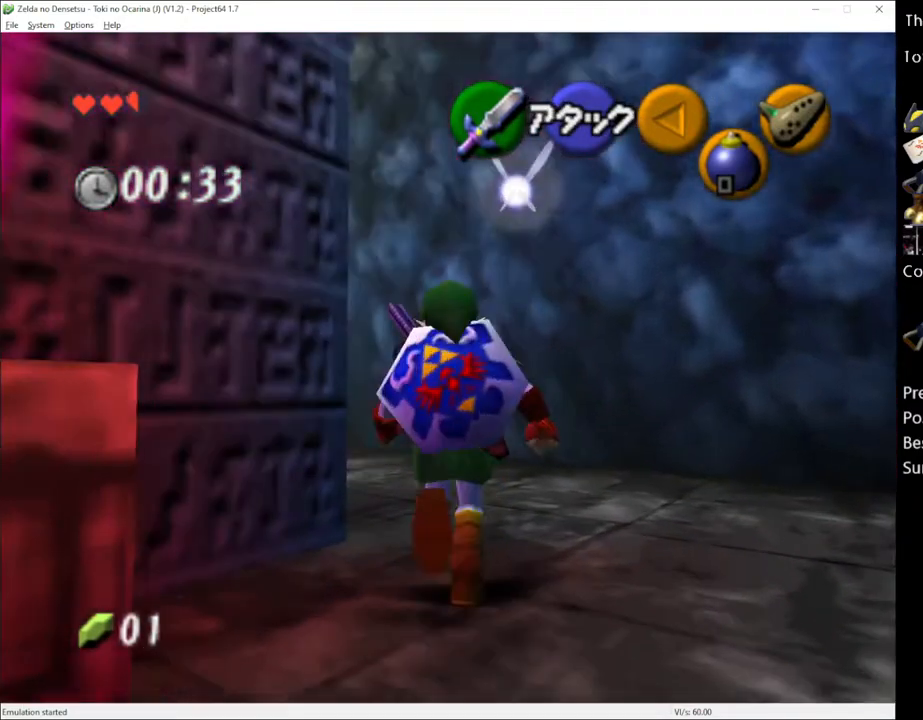
{"buttons": [], "left_stick": "up-left", "right_stick": "center", "events": [[50, "A", "up"]]}
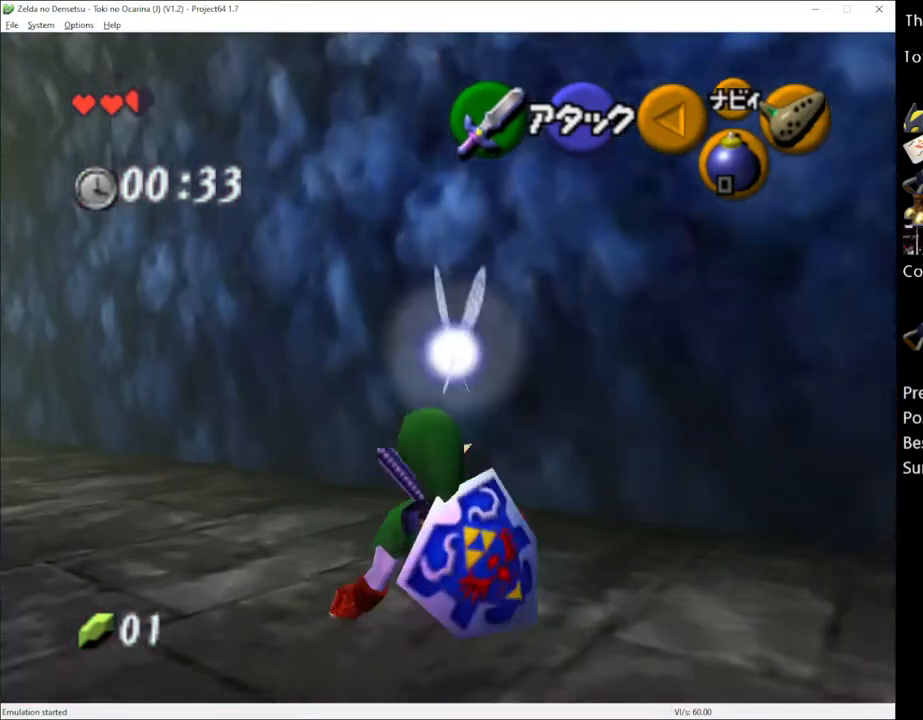
{"buttons": [], "left_stick": "up", "right_stick": "center", "events": [[250, "A", "down"], [367, "A", "up"], [367, "left_stick", "up"]]}
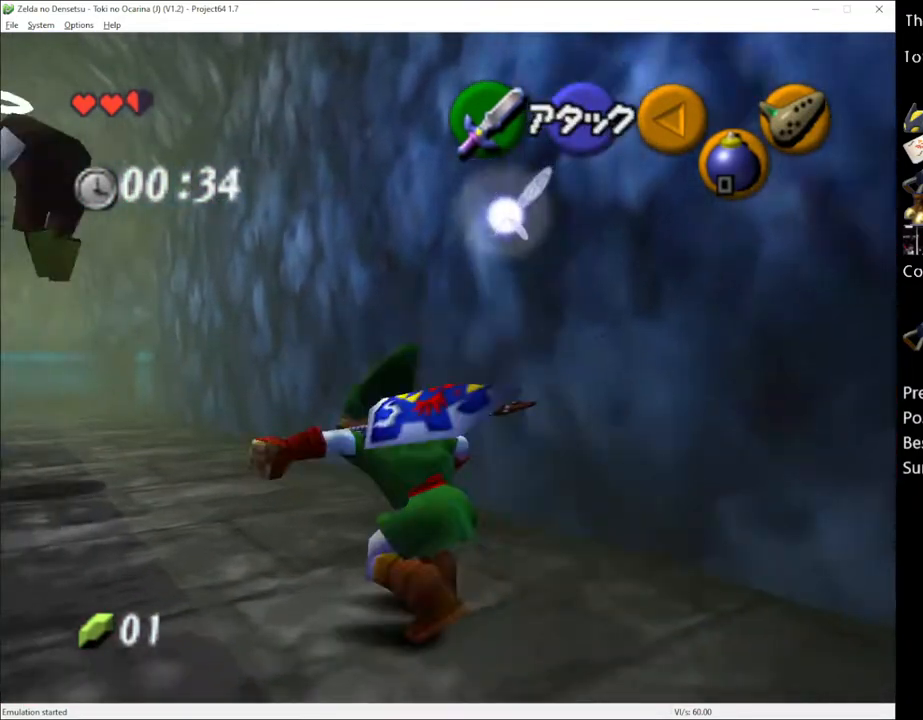
{"buttons": [], "left_stick": "up", "right_stick": "center", "events": []}
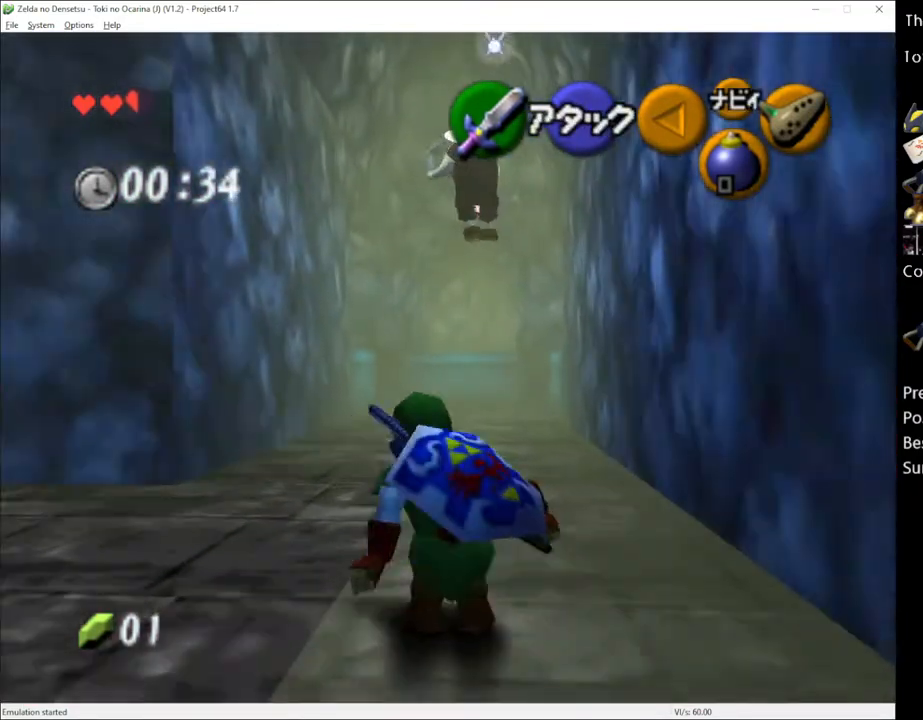
{"buttons": [], "left_stick": "up", "right_stick": "center", "events": []}
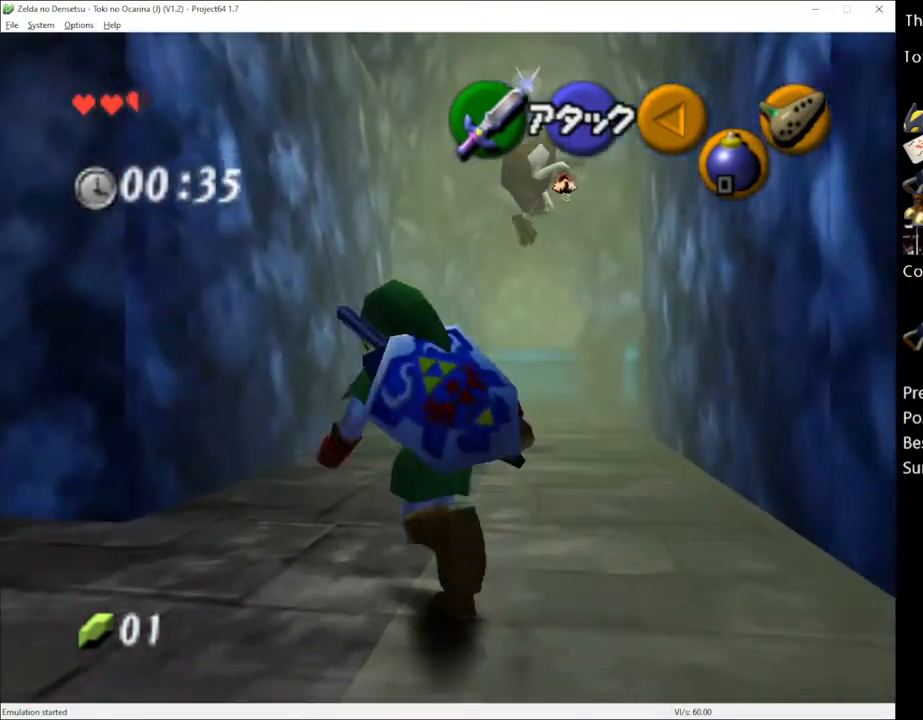
{"buttons": [], "left_stick": "up", "right_stick": "center", "events": [[33, "A", "down"], [117, "A", "up"]]}
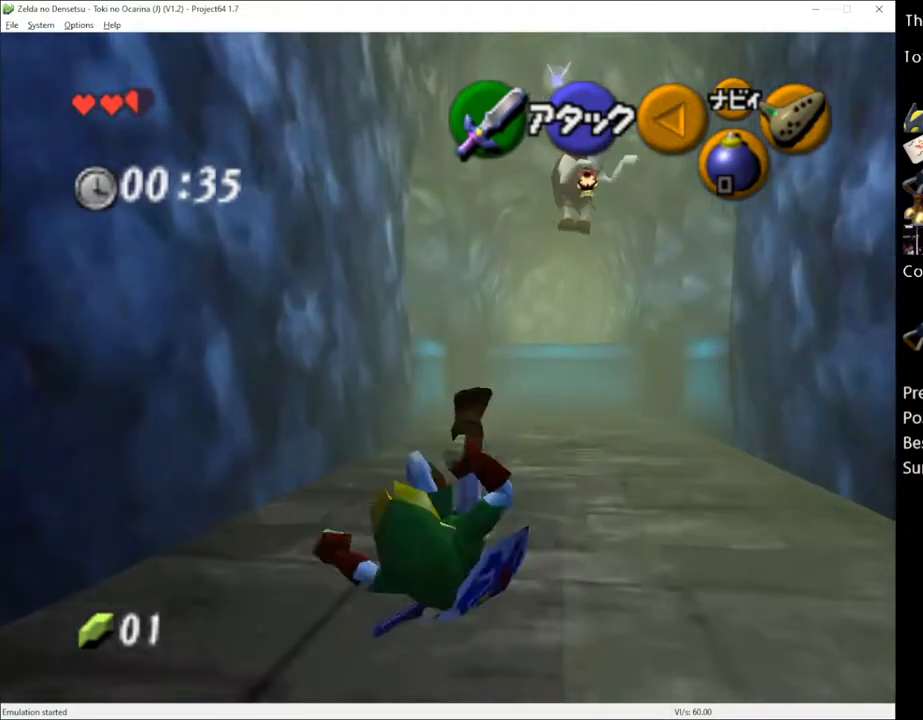
{"buttons": [], "left_stick": "up", "right_stick": "center", "events": [[317, "A", "down"], [433, "A", "up"]]}
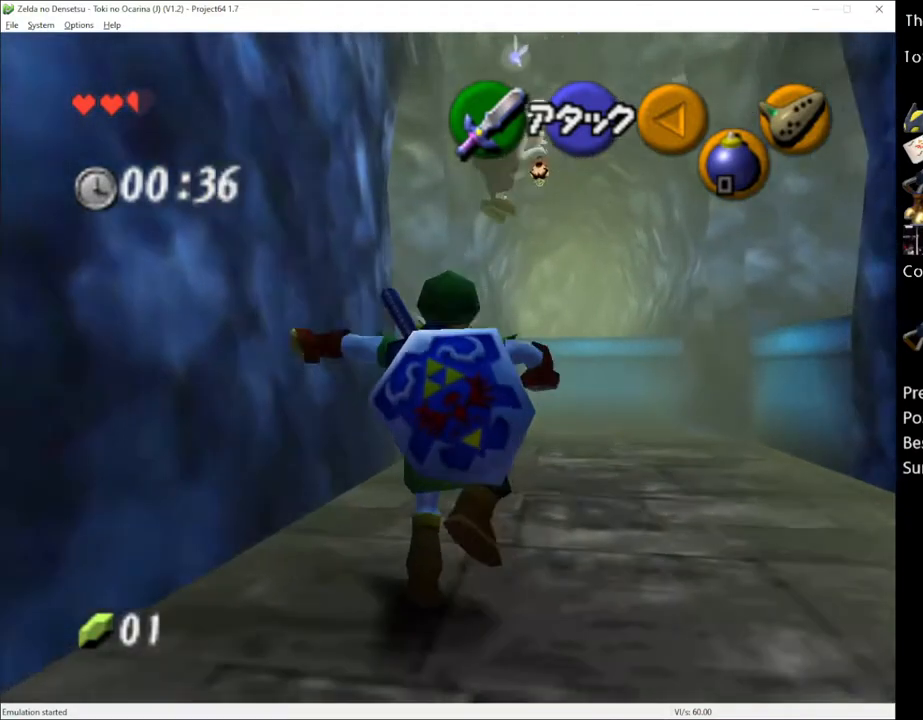
{"buttons": [], "left_stick": "up-right", "right_stick": "center", "events": [[467, "left_stick", "up-right"]]}
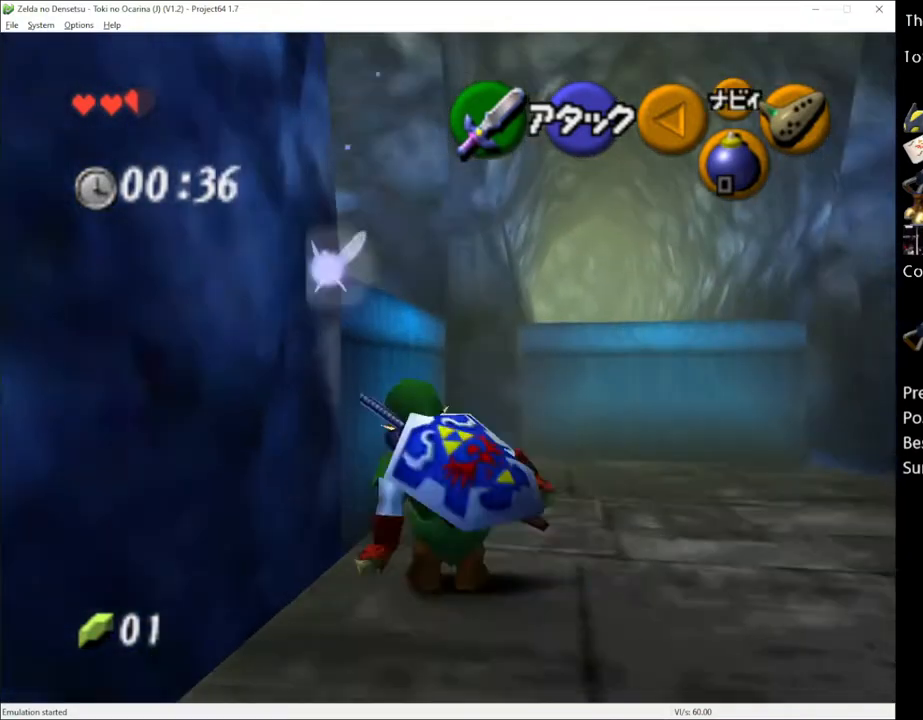
{"buttons": [], "left_stick": "up", "right_stick": "center", "events": [[117, "left_stick", "up"]]}
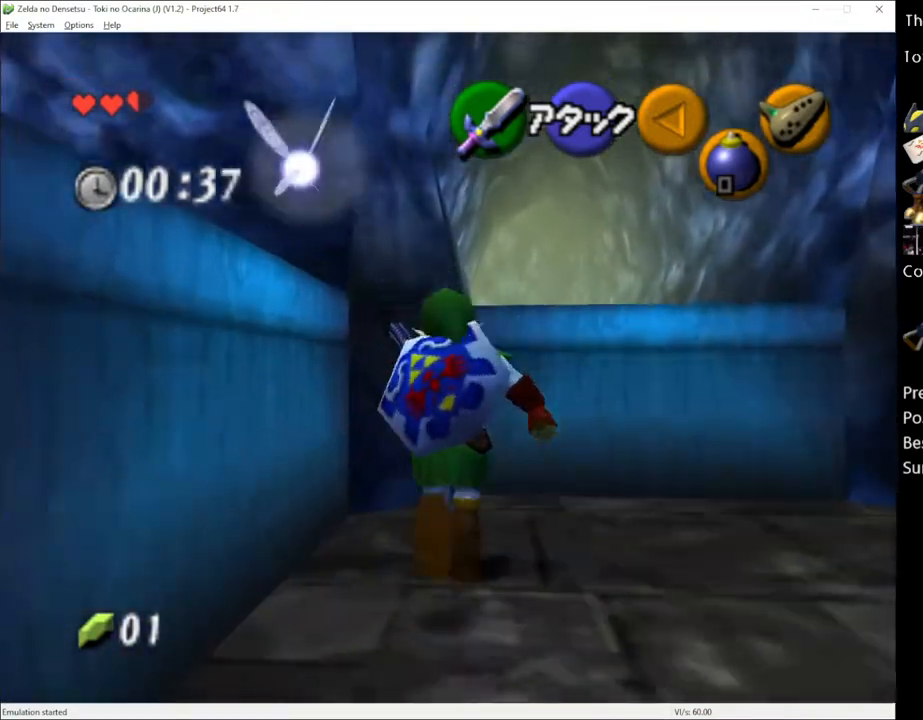
{"buttons": [], "left_stick": "up", "right_stick": "center", "events": [[433, "X", "down"], [467, "X", "up"]]}
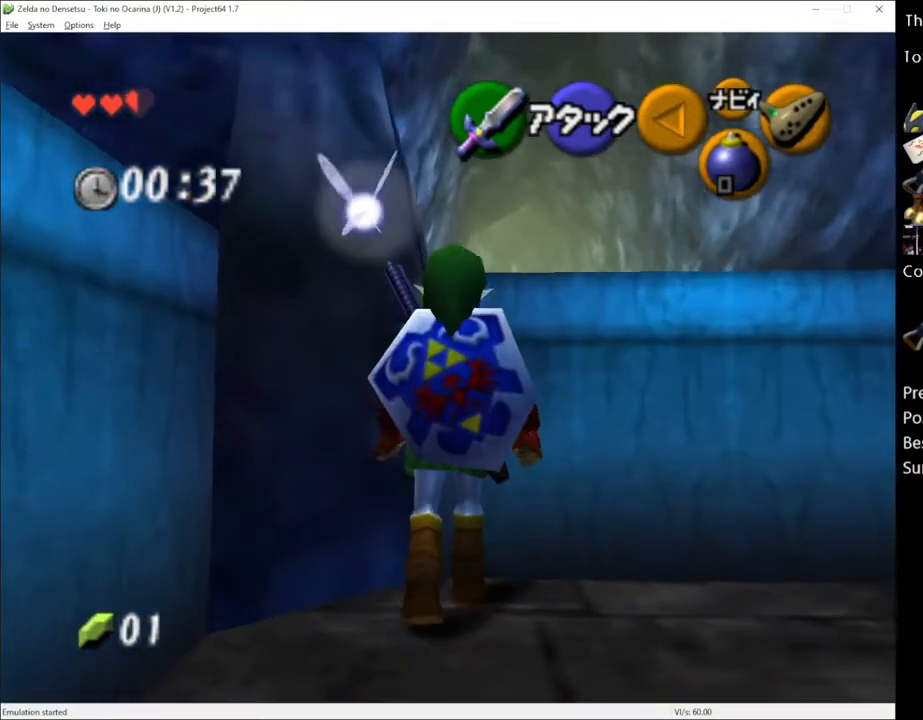
{"buttons": [], "left_stick": "up", "right_stick": "center", "events": [[50, "X", "down"], [117, "X", "up"], [183, "X", "down"], [217, "X", "up"], [283, "X", "down"], [333, "X", "up"], [367, "X", "down"], [467, "X", "up"]]}
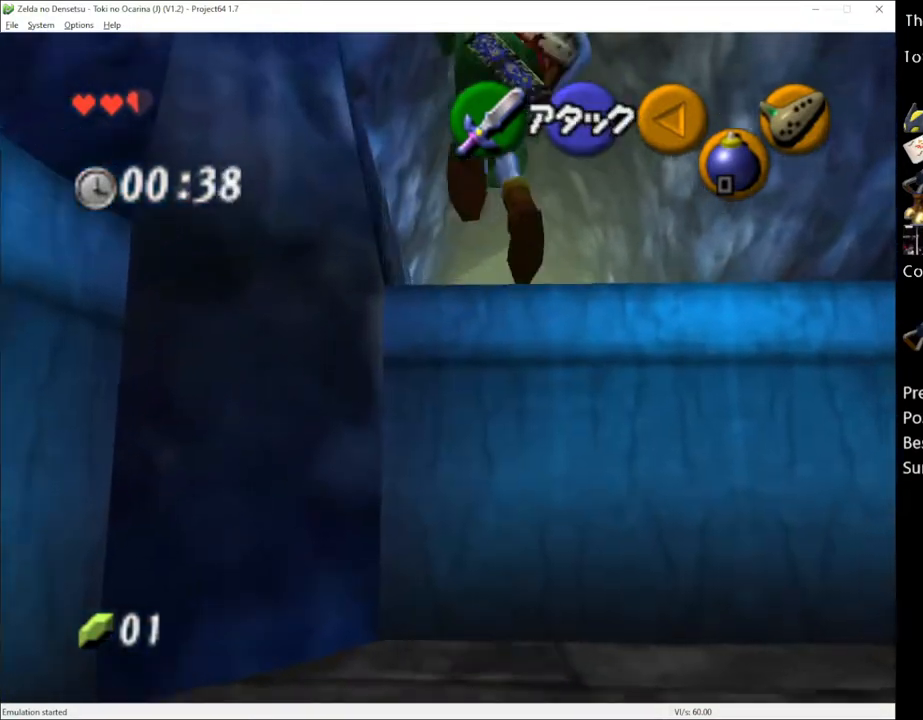
{"buttons": [], "left_stick": "up", "right_stick": "center", "events": []}
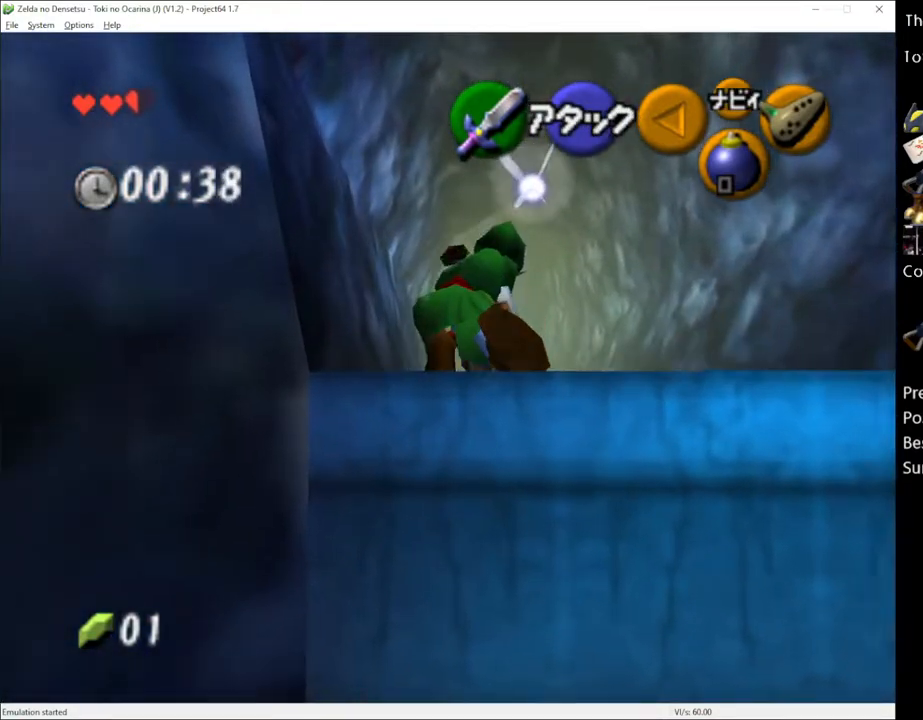
{"buttons": [], "left_stick": "up", "right_stick": "center", "events": [[217, "A", "down"], [333, "A", "up"]]}
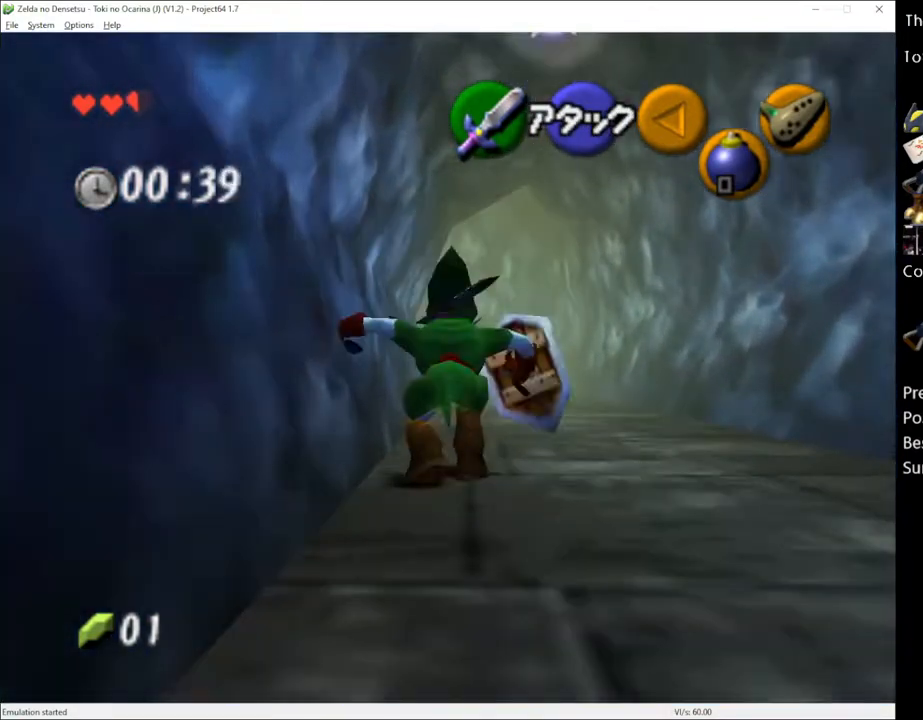
{"buttons": ["A"], "left_stick": "up", "right_stick": "center", "events": [[467, "A", "down"]]}
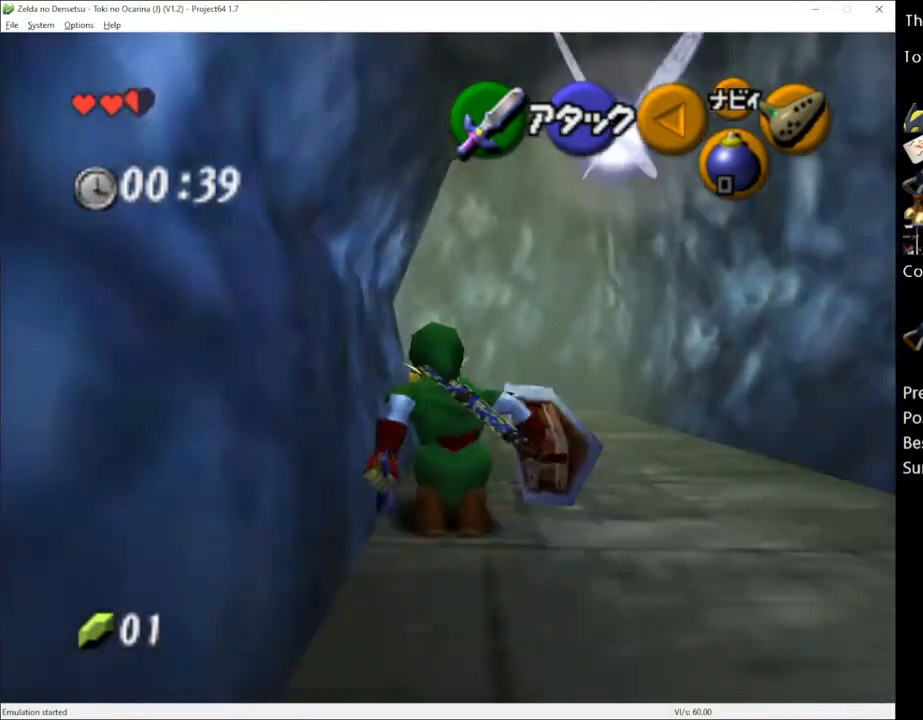
{"buttons": [], "left_stick": "up", "right_stick": "center", "events": [[117, "A", "up"]]}
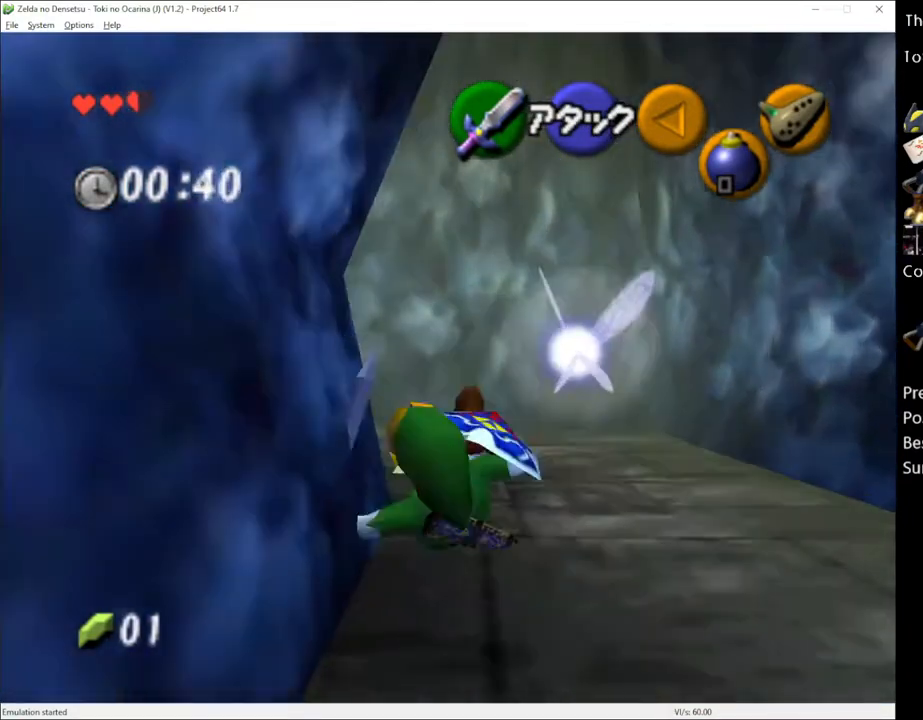
{"buttons": [], "left_stick": "up", "right_stick": "center", "events": [[67, "left_stick", "up-left"], [283, "A", "down"], [400, "A", "up"], [433, "left_stick", "up"]]}
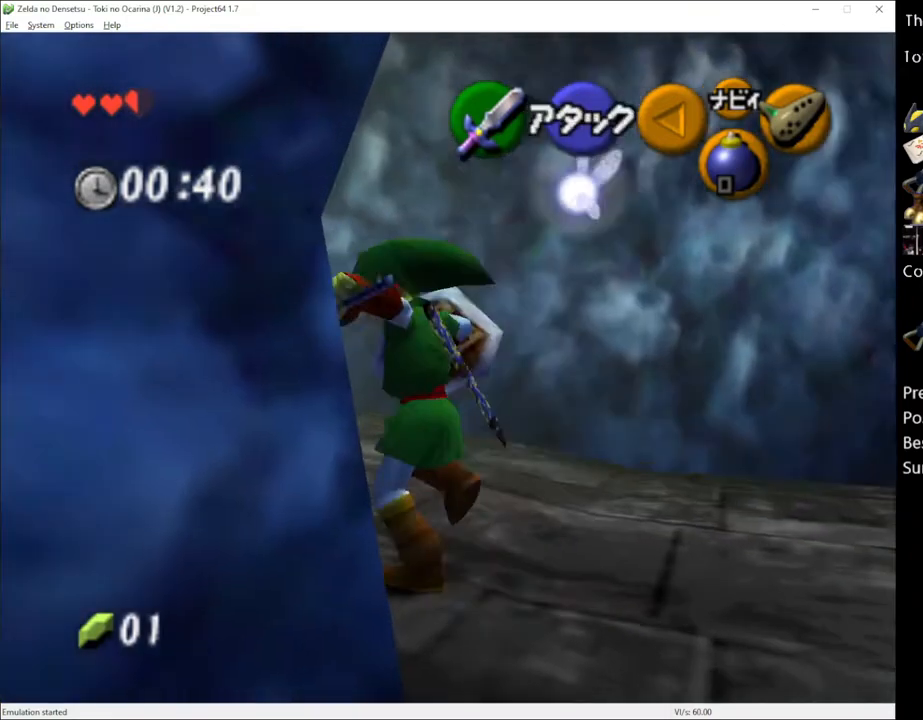
{"buttons": [], "left_stick": "up-right", "right_stick": "center", "events": [[433, "left_stick", "up-right"]]}
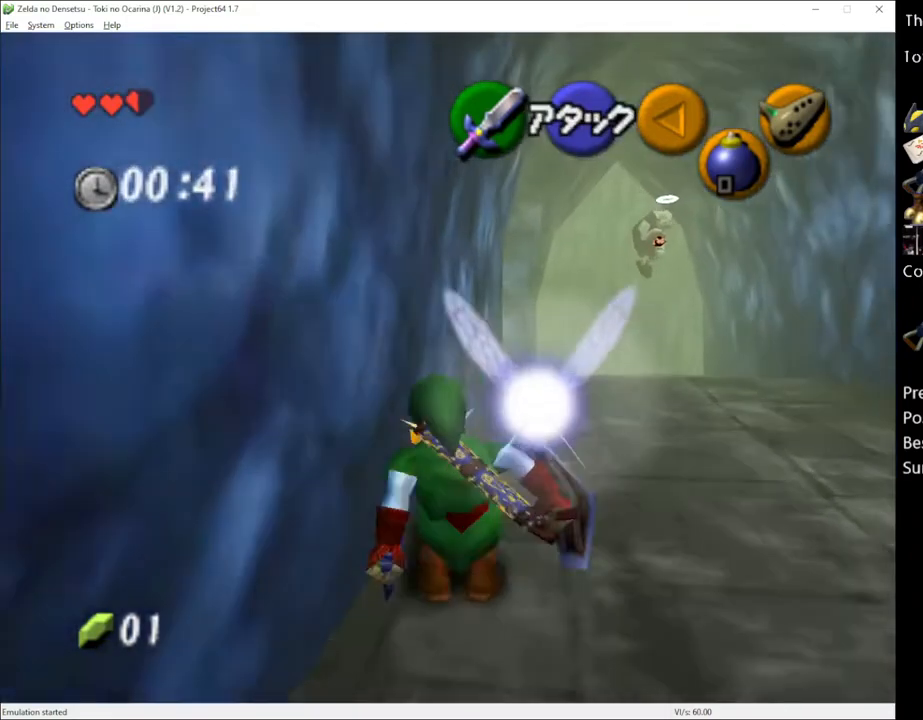
{"buttons": [], "left_stick": "up", "right_stick": "center", "events": [[150, "left_stick", "up"], [333, "A", "down"], [433, "A", "up"]]}
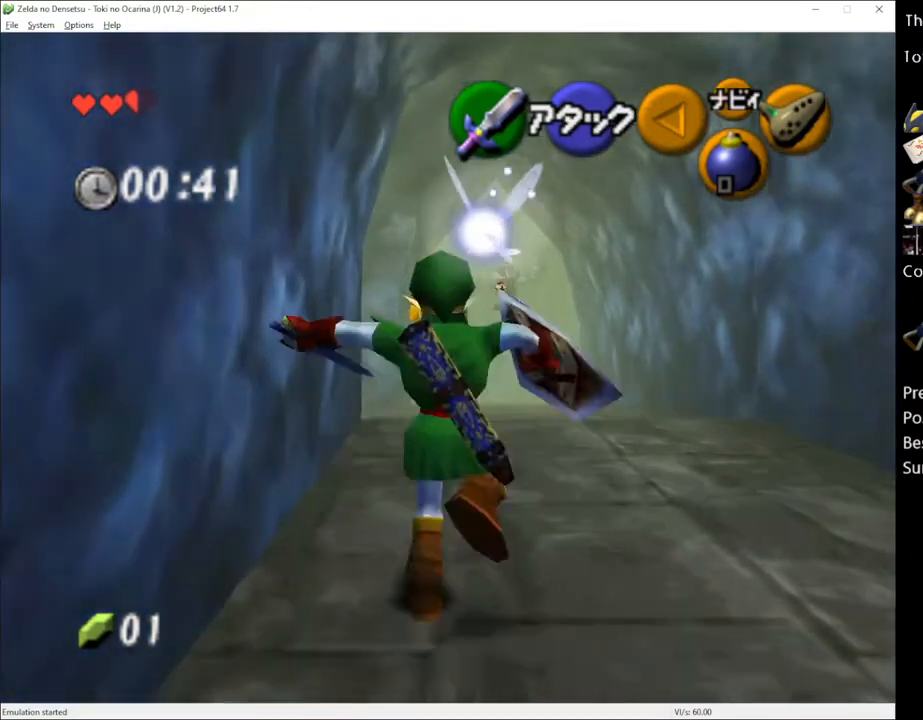
{"buttons": [], "left_stick": "up", "right_stick": "center", "events": []}
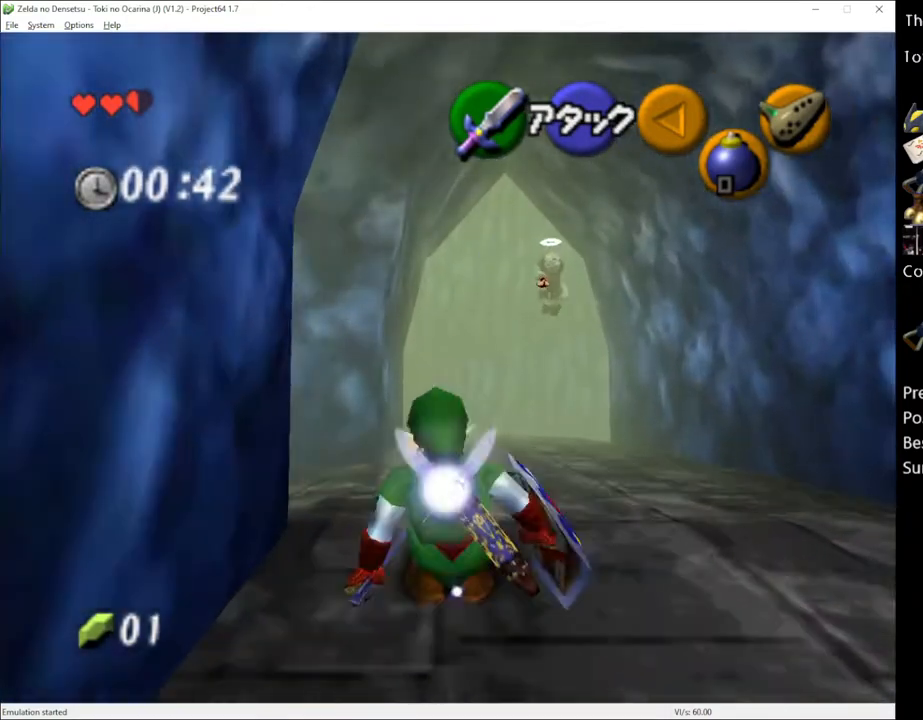
{"buttons": [], "left_stick": "up", "right_stick": "center", "events": [[100, "A", "down"], [217, "A", "up"]]}
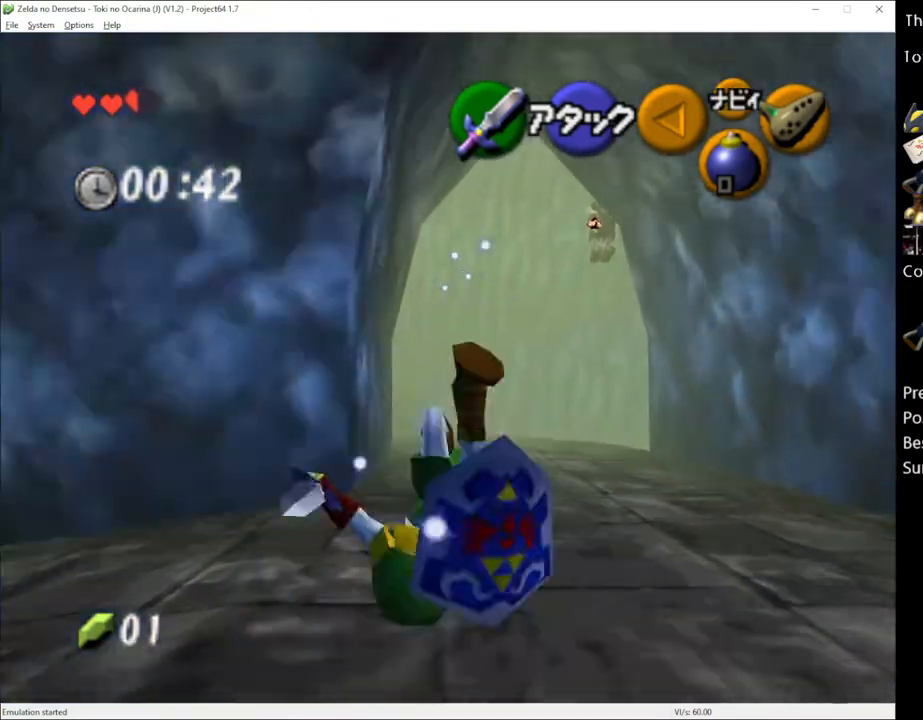
{"buttons": [], "left_stick": "up", "right_stick": "center", "events": [[367, "A", "down"], [467, "A", "up"]]}
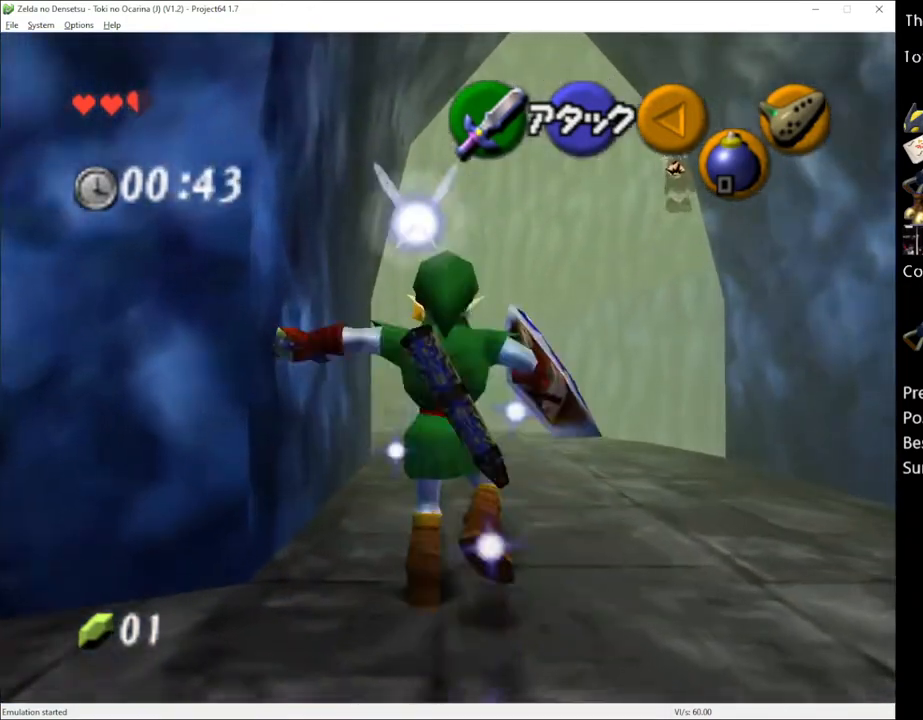
{"buttons": [], "left_stick": "up", "right_stick": "center", "events": []}
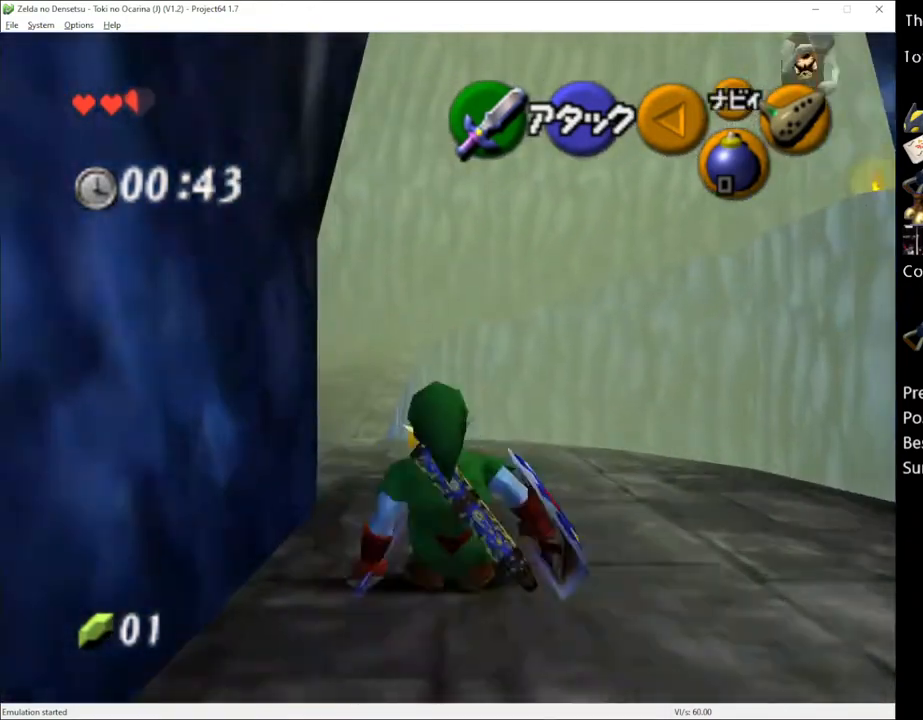
{"buttons": [], "left_stick": "up", "right_stick": "center", "events": [[83, "A", "down"], [217, "A", "up"]]}
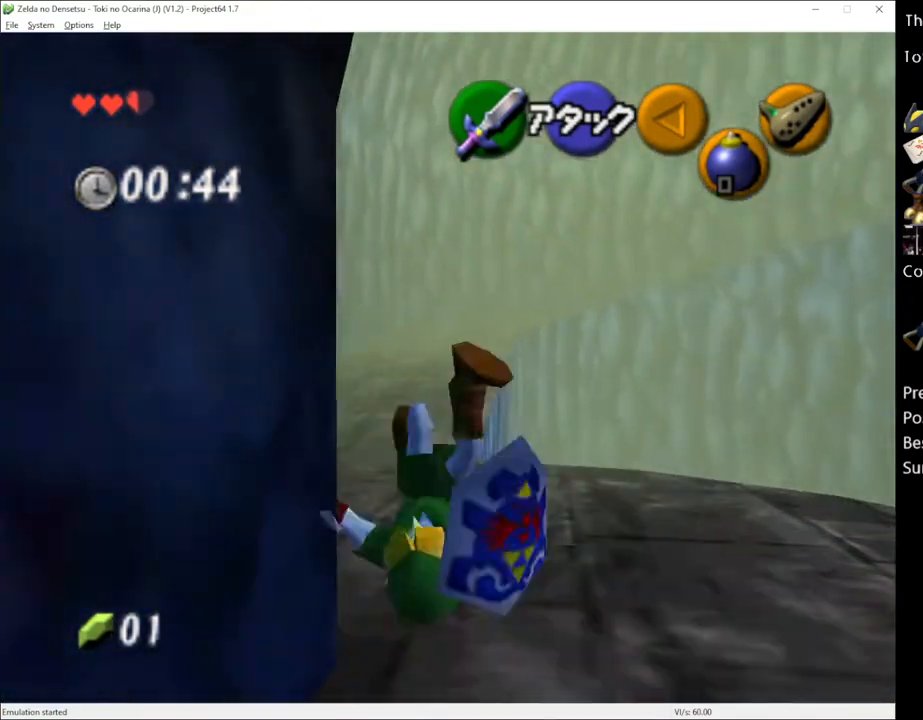
{"buttons": [], "left_stick": "up", "right_stick": "center", "events": [[333, "A", "down"], [467, "A", "up"]]}